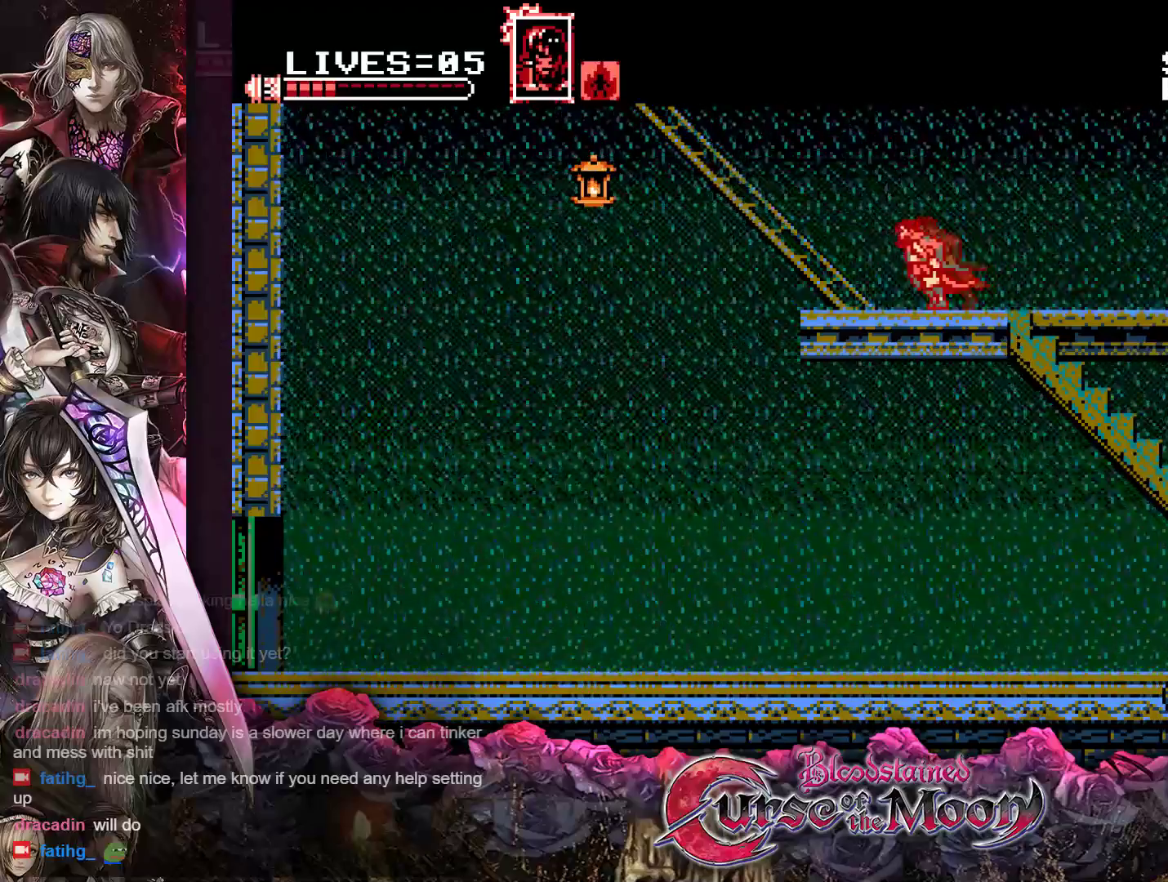
Gameplay with a controller (Nintendo layout); each line is a JSON object with the inputs held at the frame after it. "events" lists button and stick changes between this image and that frame as [ms after this image, input, new state], when the widget could be followed in between. Not read: L3 R3.
{"buttons": ["DPAD_LEFT"], "events": [[100, "R1", "up"], [250, "R1", "down"], [350, "B", "down"], [400, "R1", "up"], [500, "B", "up"]]}
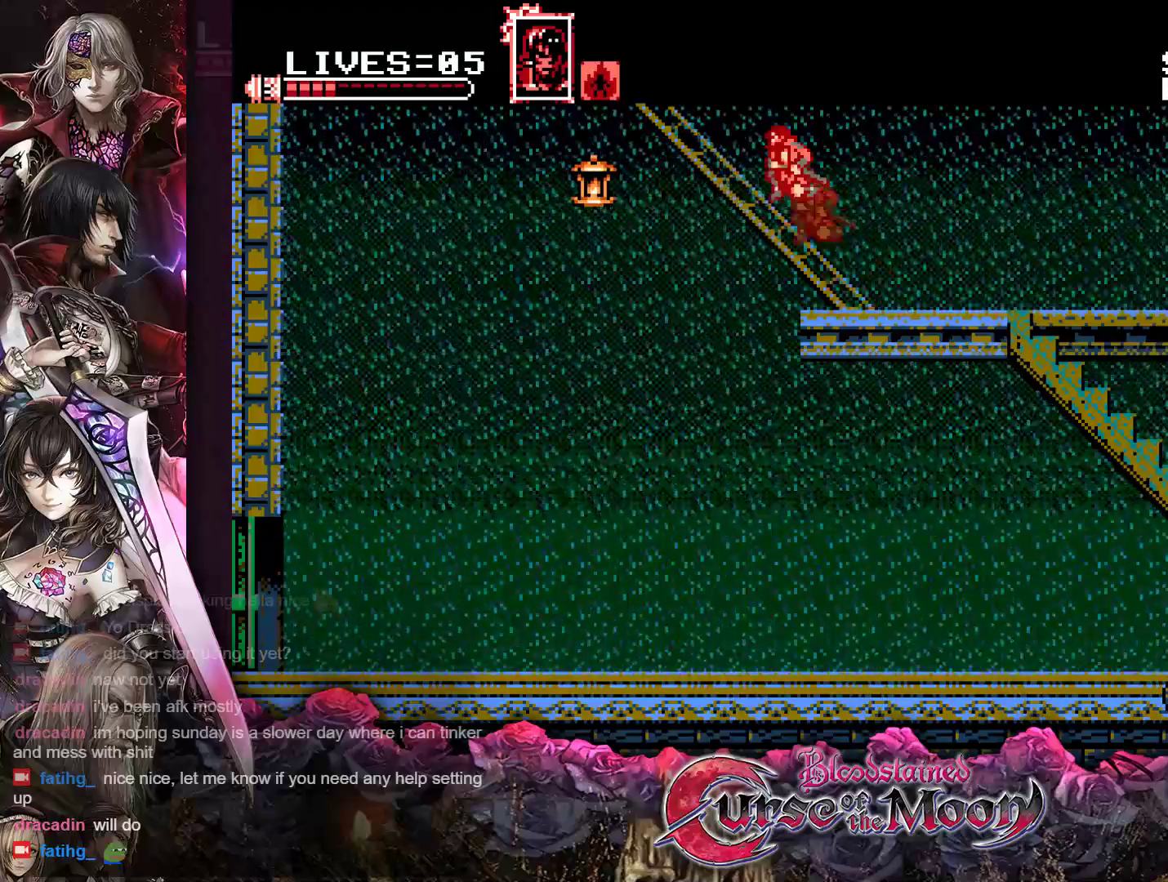
{"buttons": ["DPAD_LEFT"], "events": [[150, "Y", "down"], [300, "Y", "up"]]}
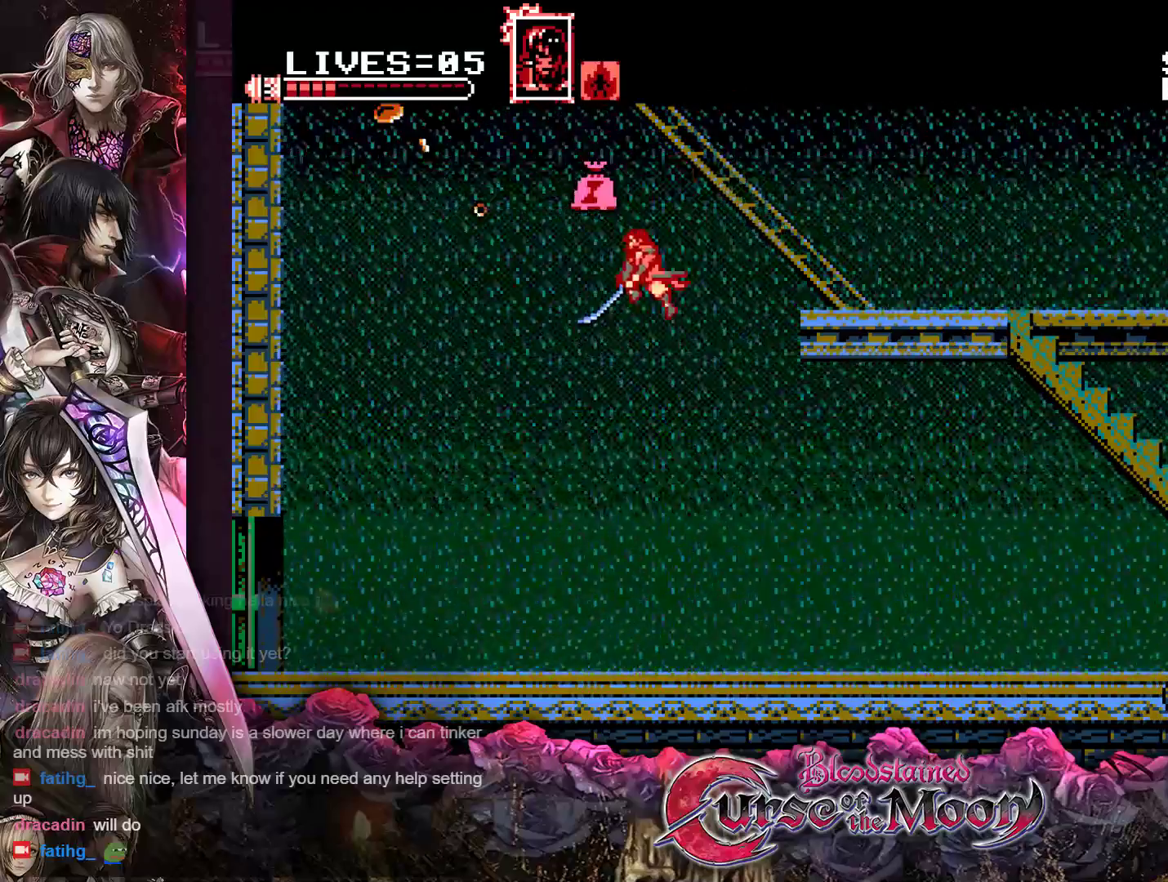
{"buttons": ["R1", "DPAD_RIGHT"], "events": [[200, "DPAD_LEFT", "up"], [350, "DPAD_RIGHT", "down"], [450, "R1", "down"]]}
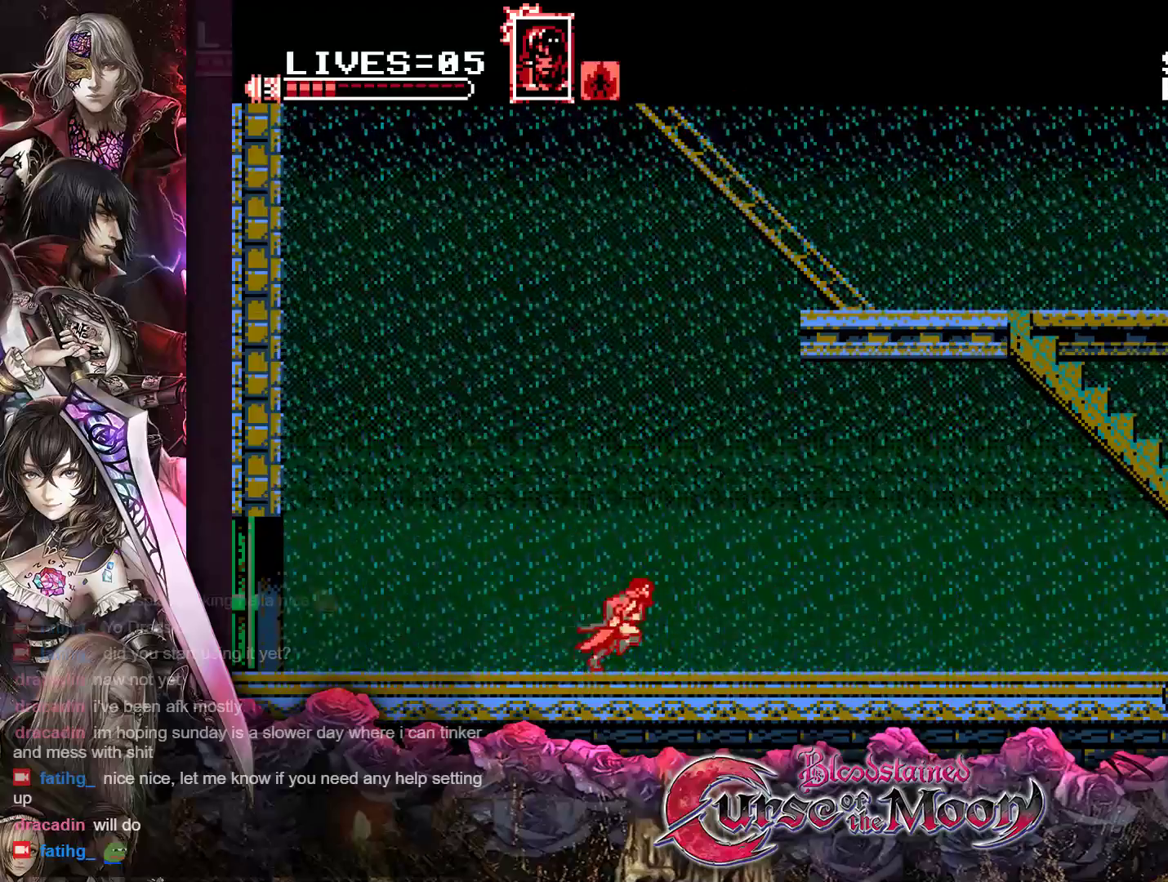
{"buttons": ["DPAD_RIGHT"], "events": [[100, "R1", "up"], [250, "R1", "down"], [400, "R1", "up"]]}
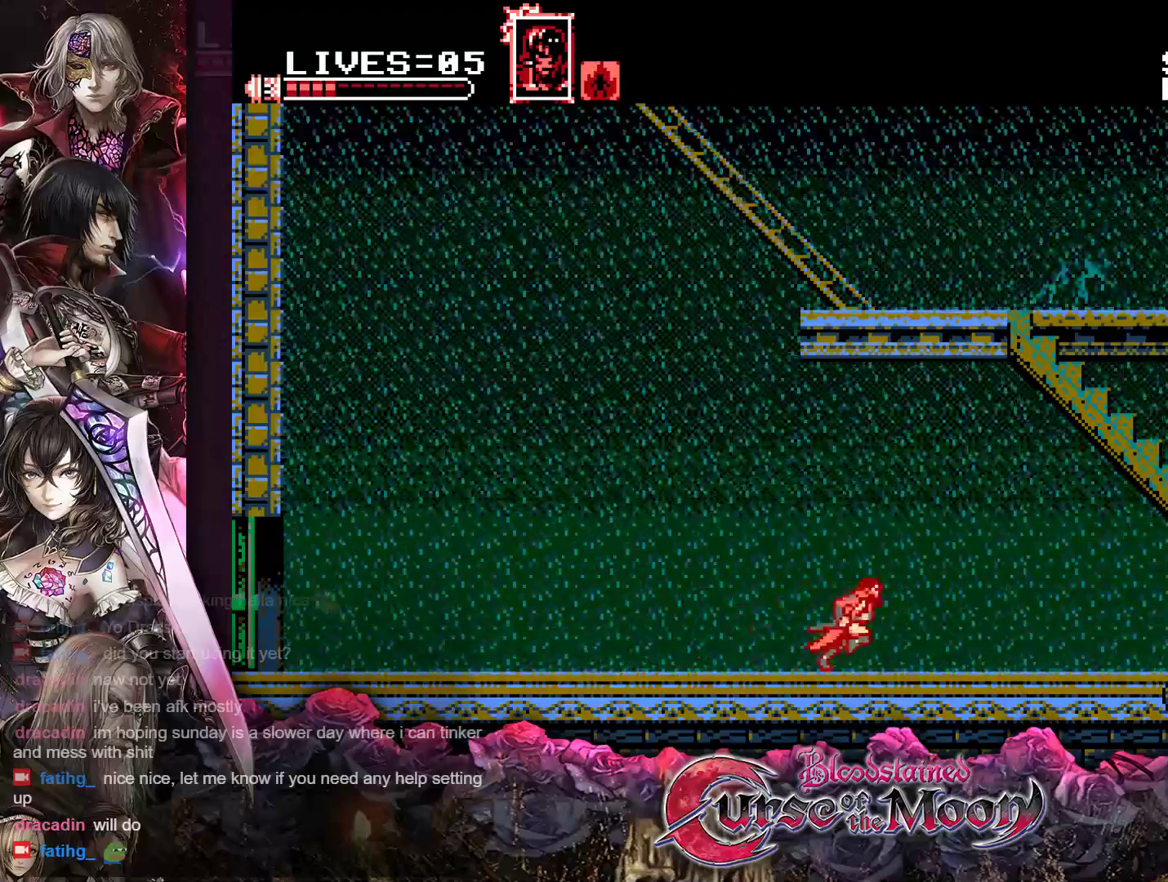
{"buttons": ["Y", "DPAD_RIGHT"], "events": [[100, "B", "down"], [250, "B", "up"], [500, "Y", "down"]]}
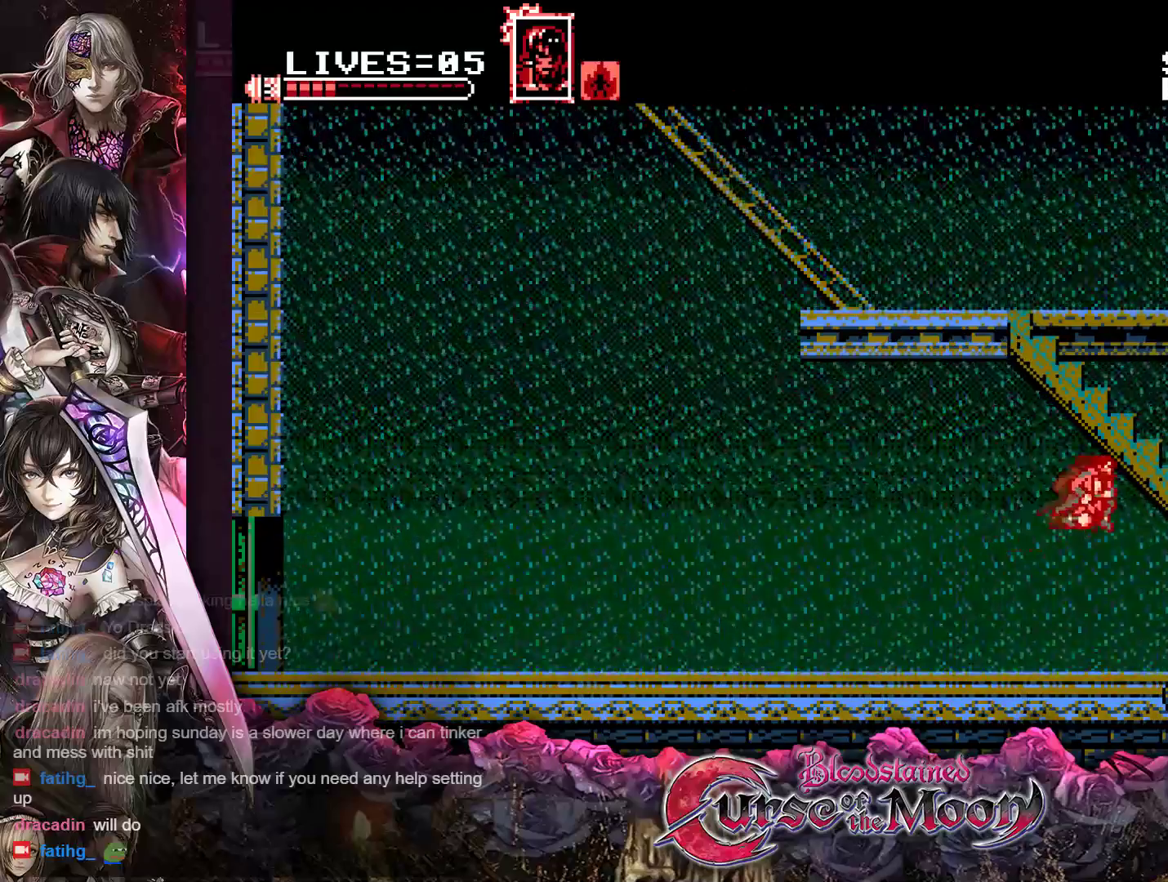
{"buttons": ["B", "DPAD_UP", "DPAD_RIGHT"], "events": [[200, "Y", "up"], [400, "B", "down"], [400, "DPAD_UP", "down"]]}
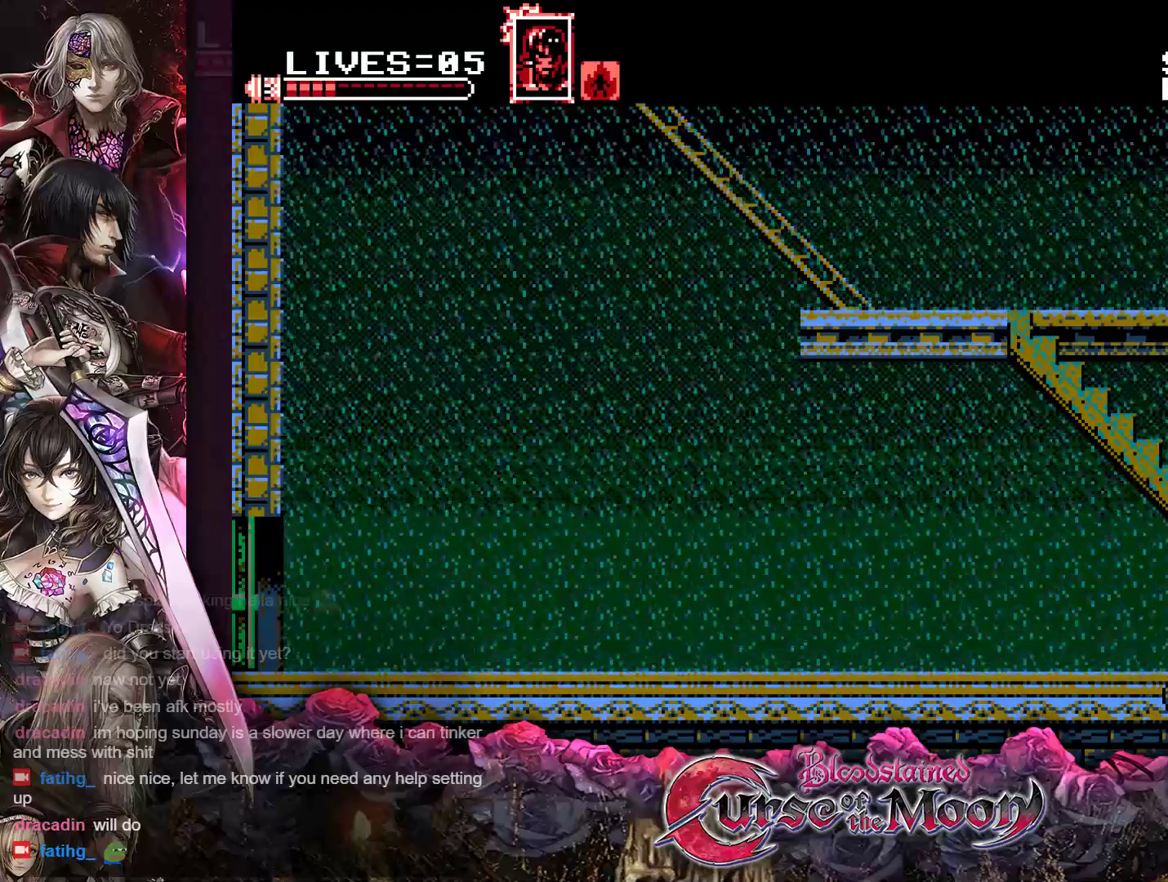
{"buttons": ["DPAD_UP", "DPAD_LEFT"], "events": [[50, "DPAD_UP", "up"], [150, "B", "up"], [300, "DPAD_RIGHT", "up"], [450, "DPAD_LEFT", "down"], [483, "DPAD_UP", "down"]]}
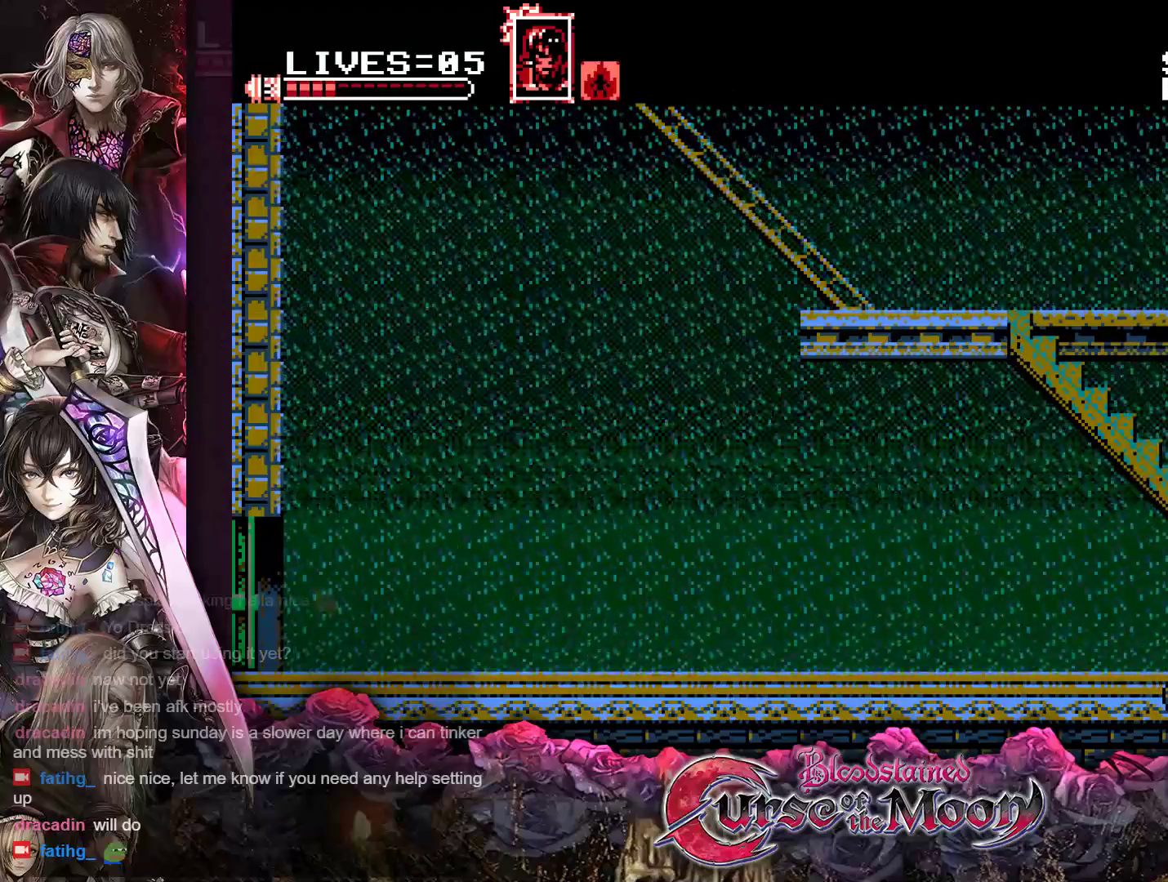
{"buttons": ["B", "DPAD_UP", "DPAD_LEFT"], "events": [[50, "B", "down"], [250, "B", "up"], [450, "B", "down"]]}
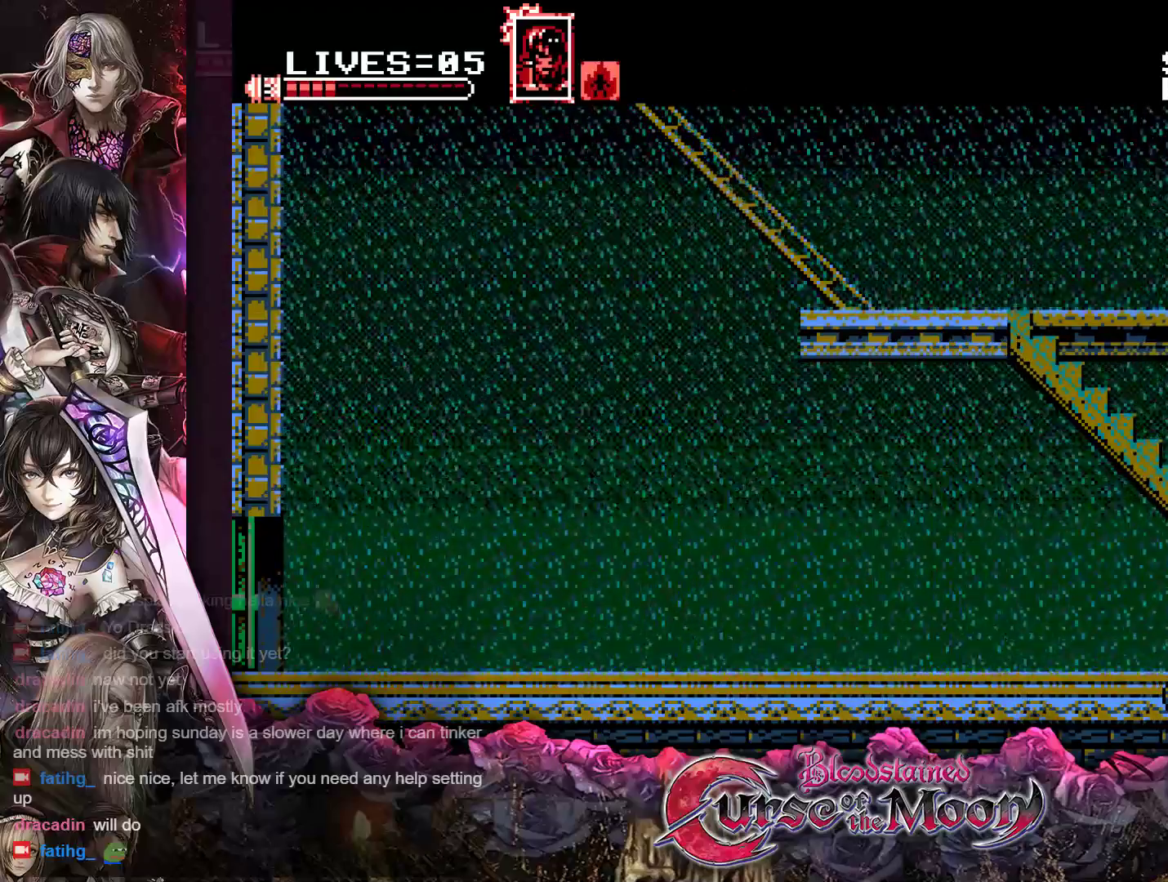
{"buttons": ["DPAD_UP", "DPAD_LEFT"], "events": [[100, "B", "up"]]}
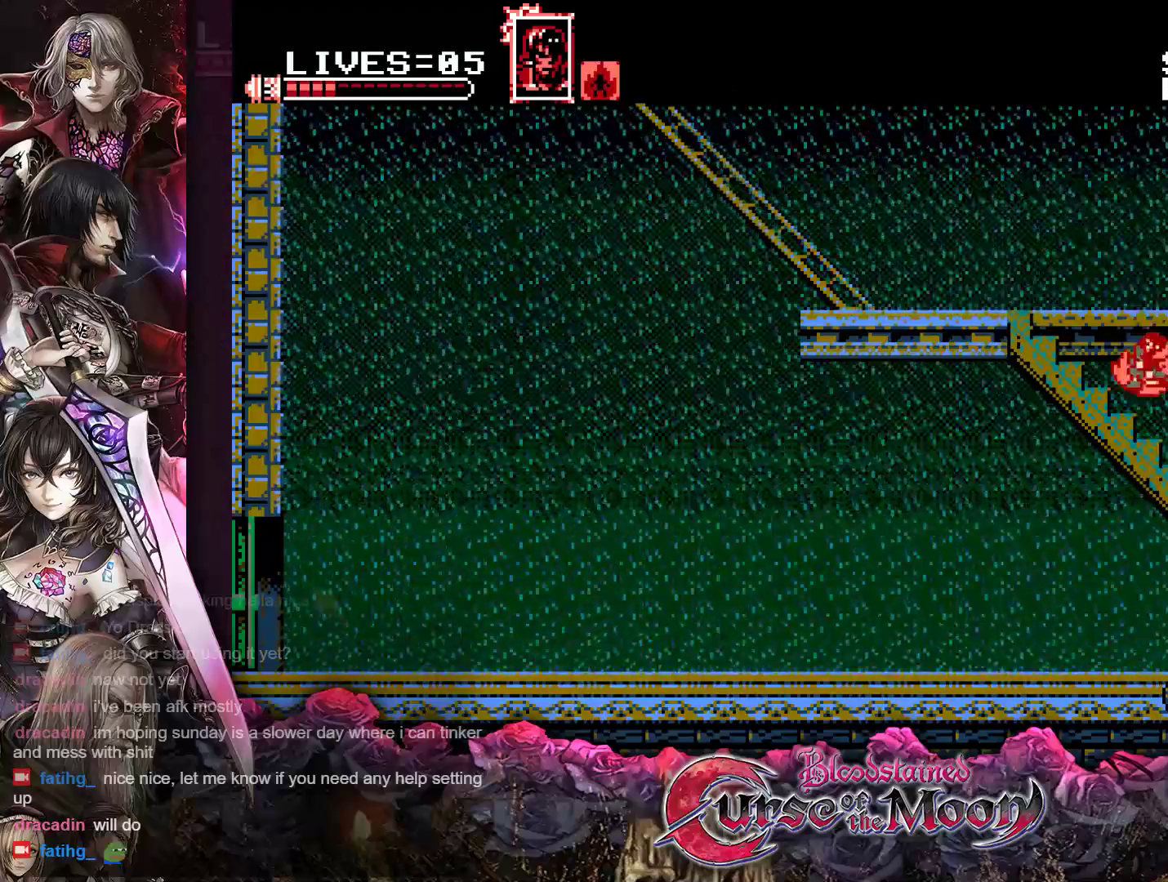
{"buttons": ["DPAD_UP", "DPAD_LEFT"], "events": [[300, "R1", "down"], [450, "R1", "up"]]}
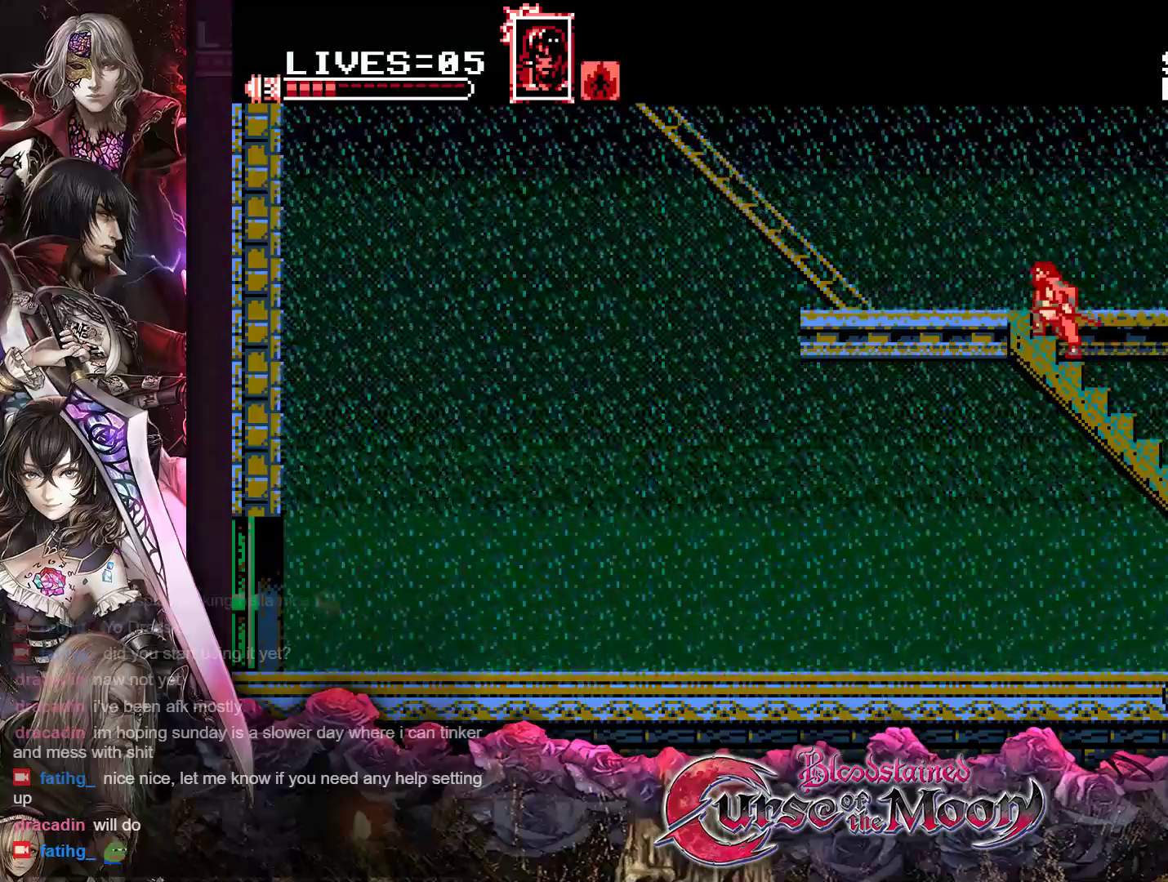
{"buttons": ["DPAD_UP", "DPAD_LEFT"], "events": [[67, "R1", "down"], [183, "R1", "up"], [317, "R1", "down"], [433, "R1", "up"]]}
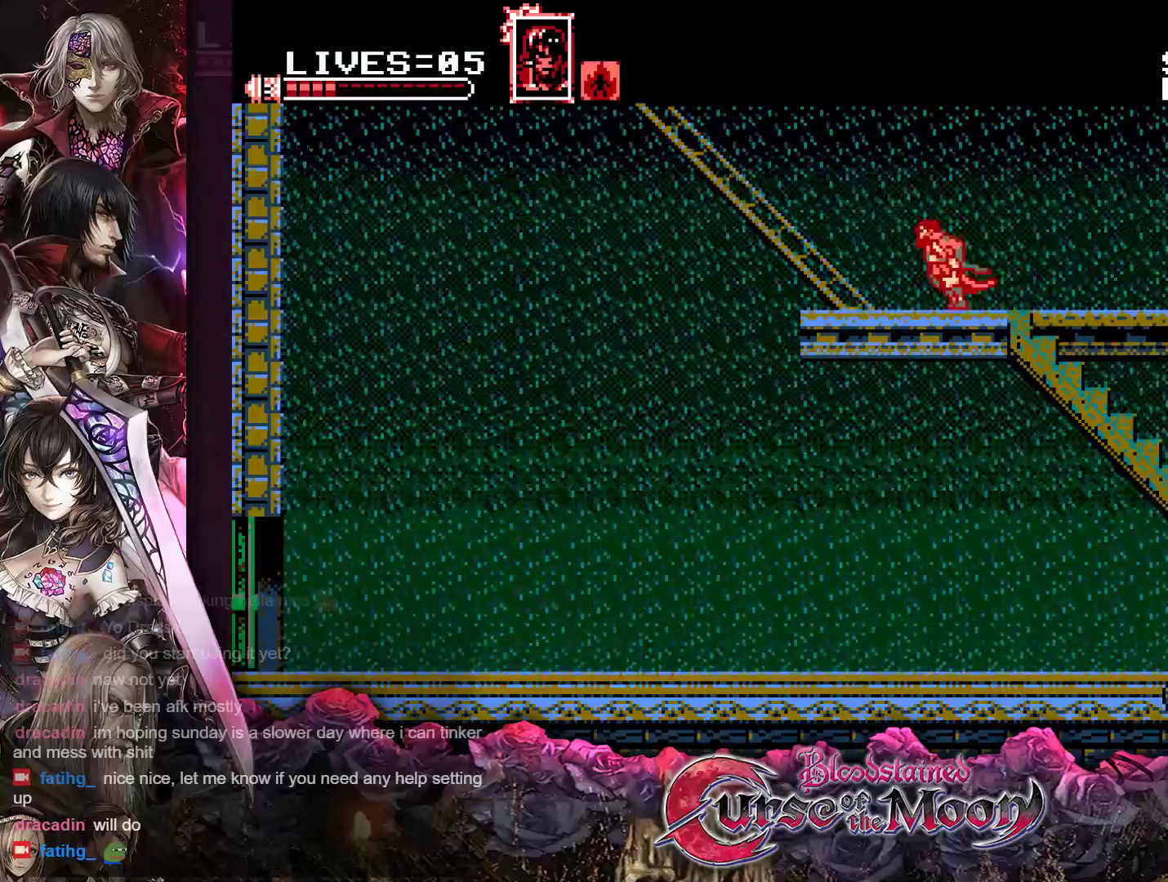
{"buttons": ["B", "DPAD_UP", "DPAD_LEFT"], "events": [[33, "B", "down"], [267, "B", "up"], [383, "B", "down"]]}
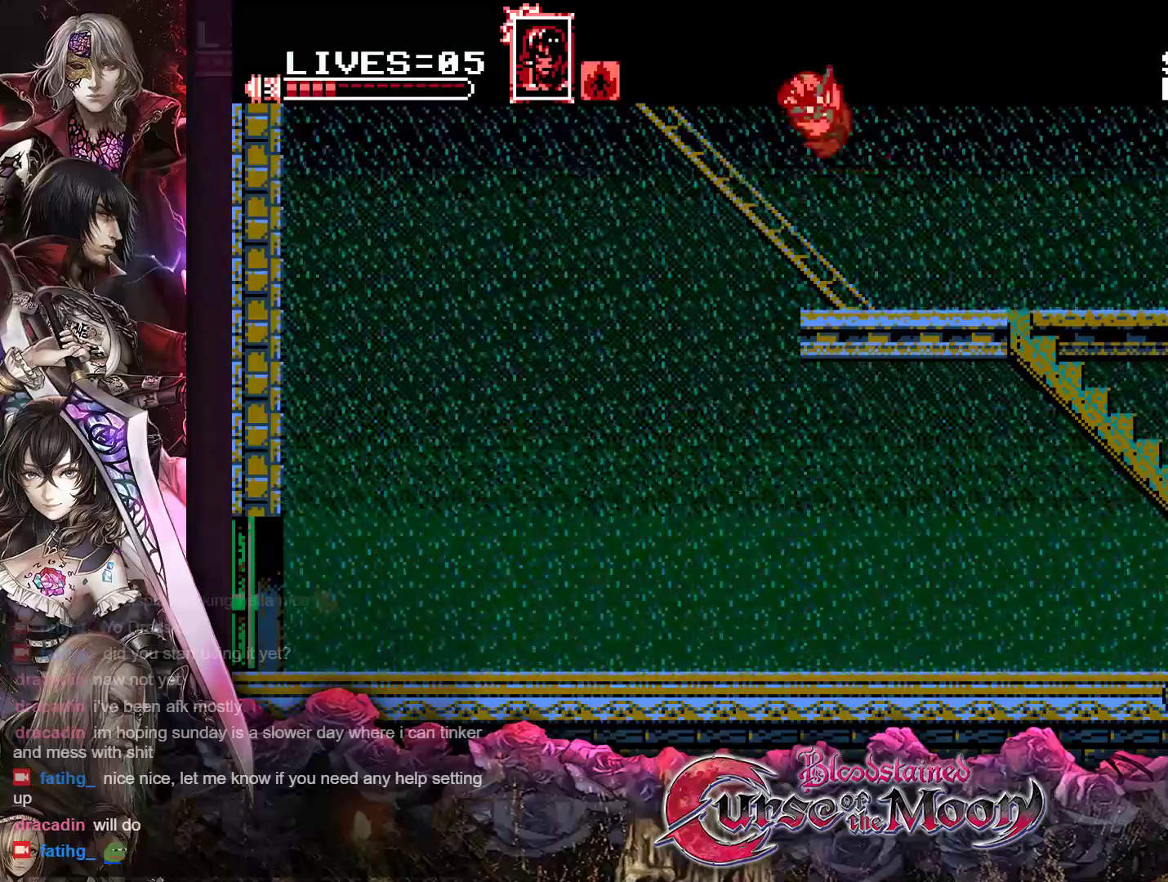
{"buttons": ["DPAD_UP", "DPAD_LEFT"], "events": [[117, "B", "up"]]}
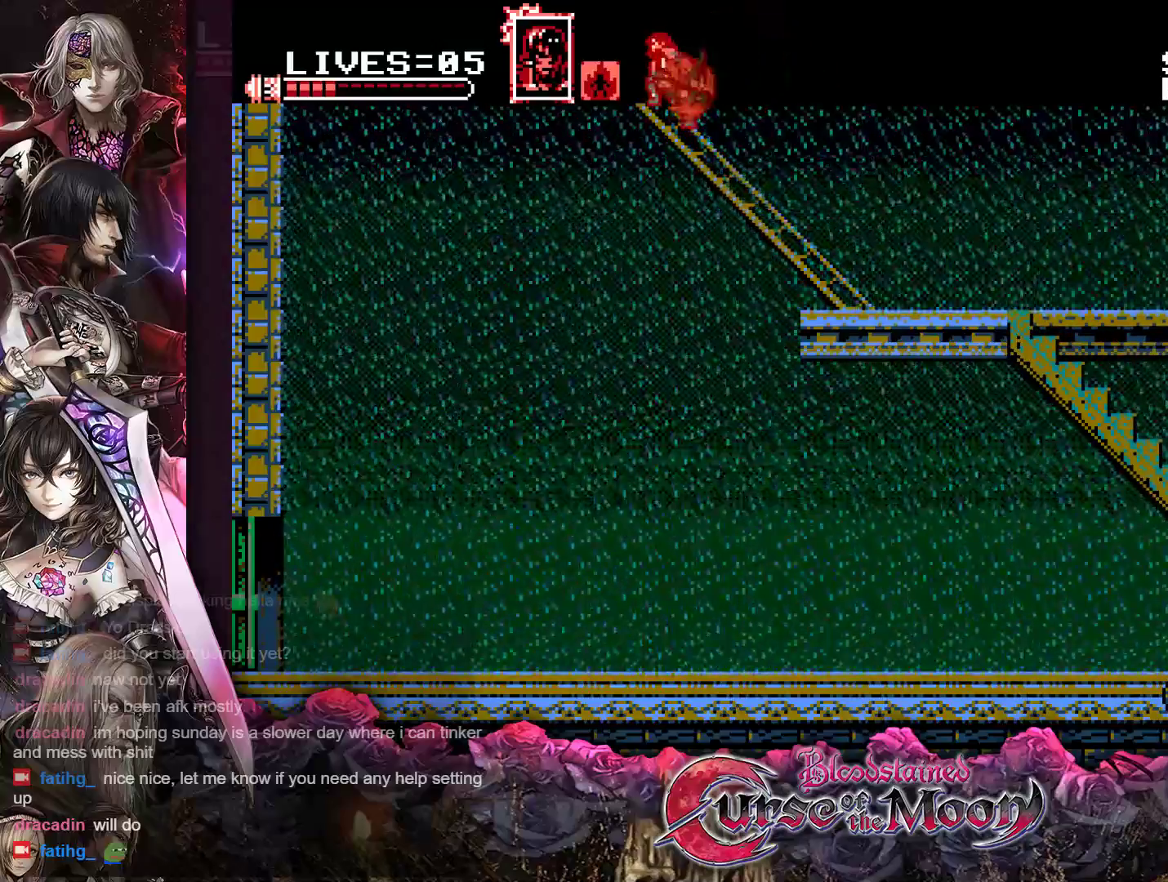
{"buttons": ["Y", "DPAD_UP", "DPAD_LEFT"], "events": [[300, "Y", "down"]]}
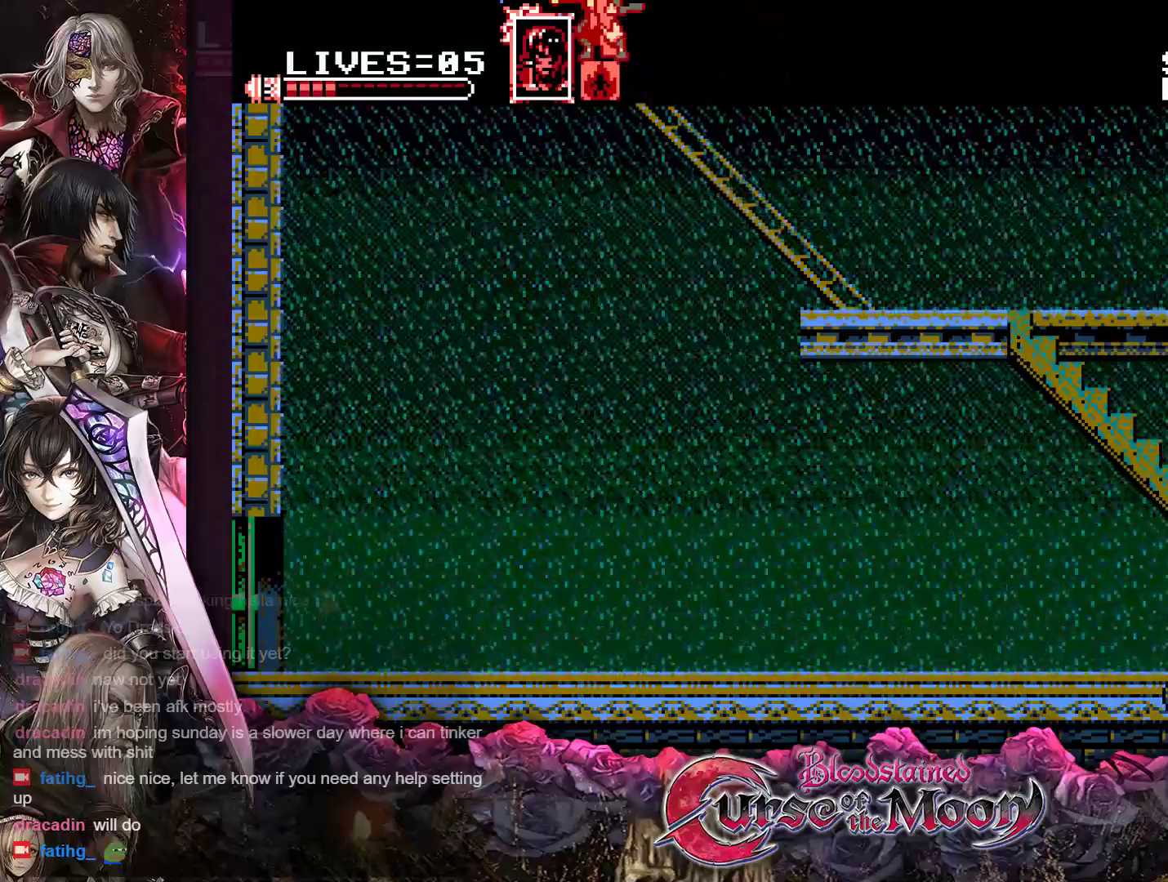
{"buttons": ["Y", "DPAD_UP", "DPAD_LEFT"], "events": [[200, "DPAD_UP", "up"], [233, "DPAD_LEFT", "up"], [267, "DPAD_LEFT", "down"], [350, "DPAD_UP", "down"]]}
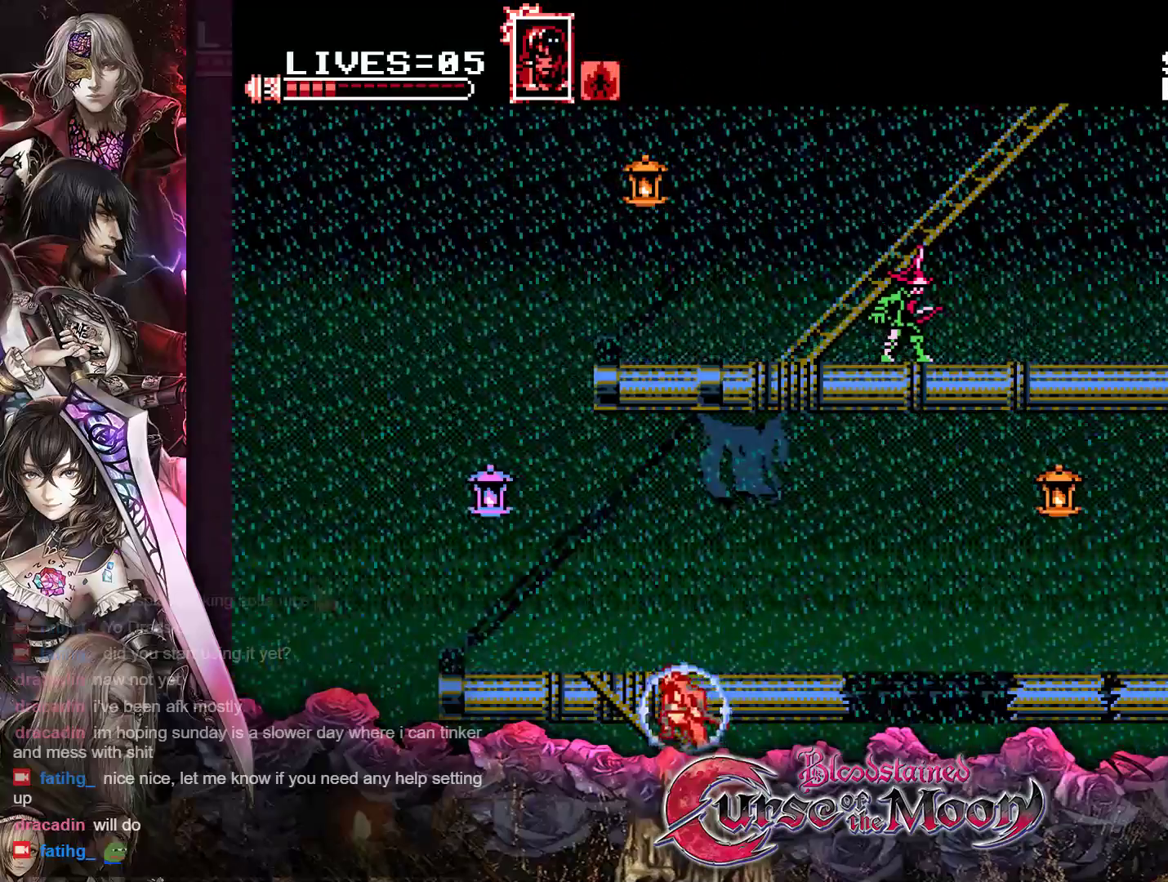
{"buttons": ["Y", "DPAD_LEFT"], "events": [[50, "DPAD_UP", "up"]]}
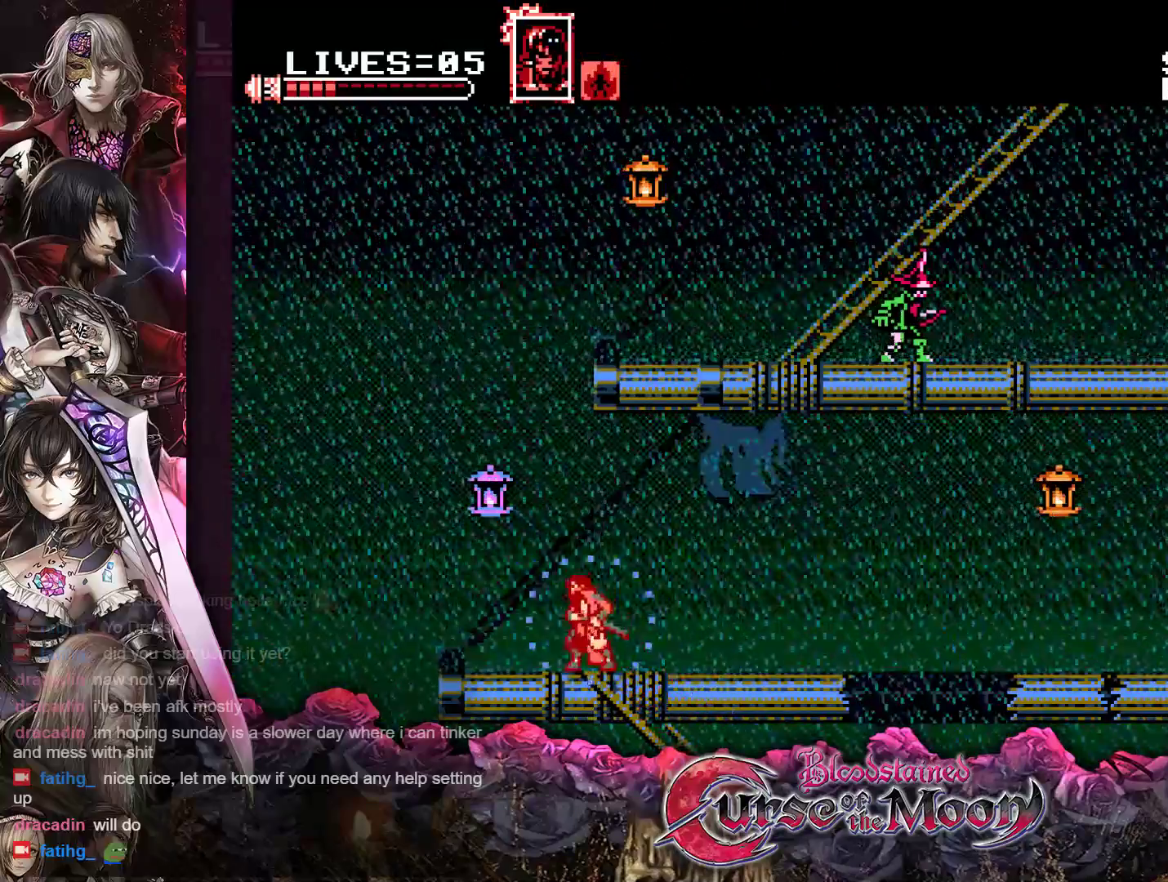
{"buttons": ["Y"], "events": [[67, "DPAD_LEFT", "up"], [183, "DPAD_RIGHT", "down"], [333, "DPAD_RIGHT", "up"]]}
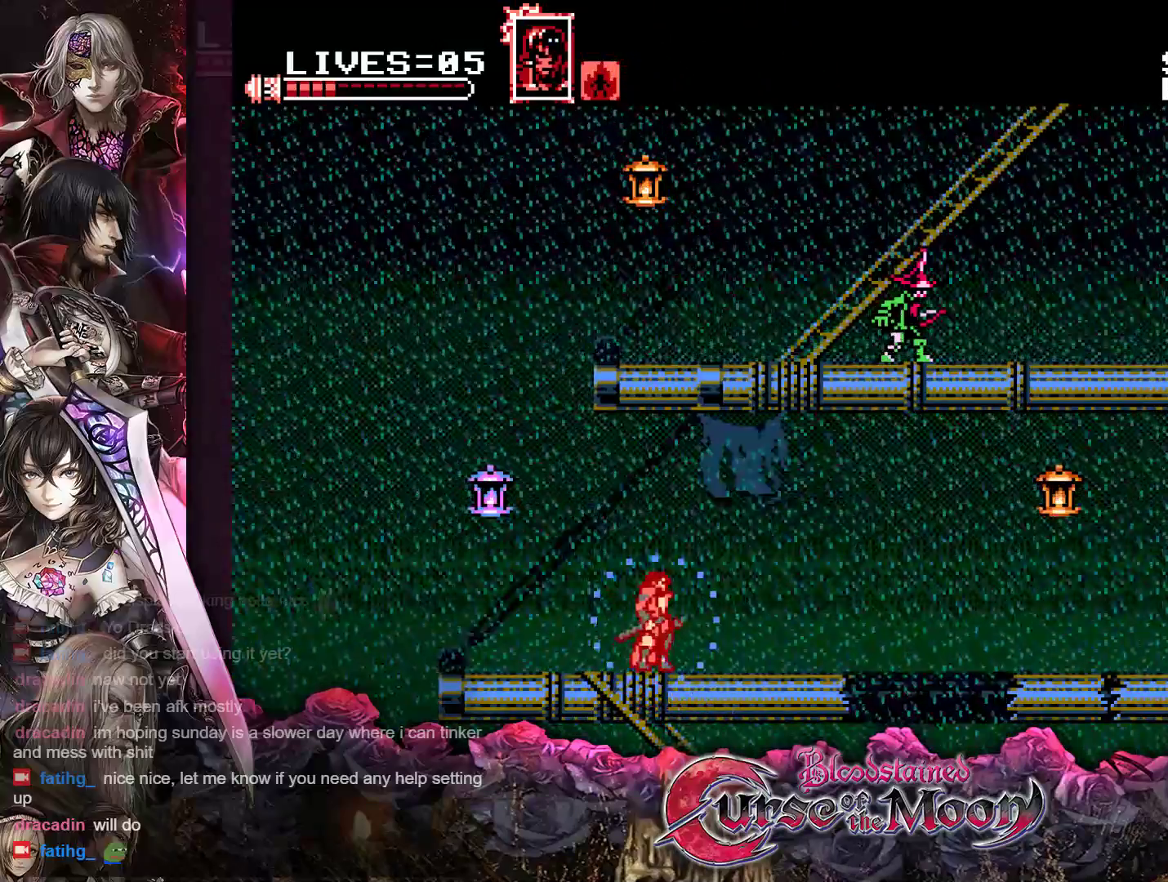
{"buttons": ["B", "Y"], "events": [[317, "B", "down"]]}
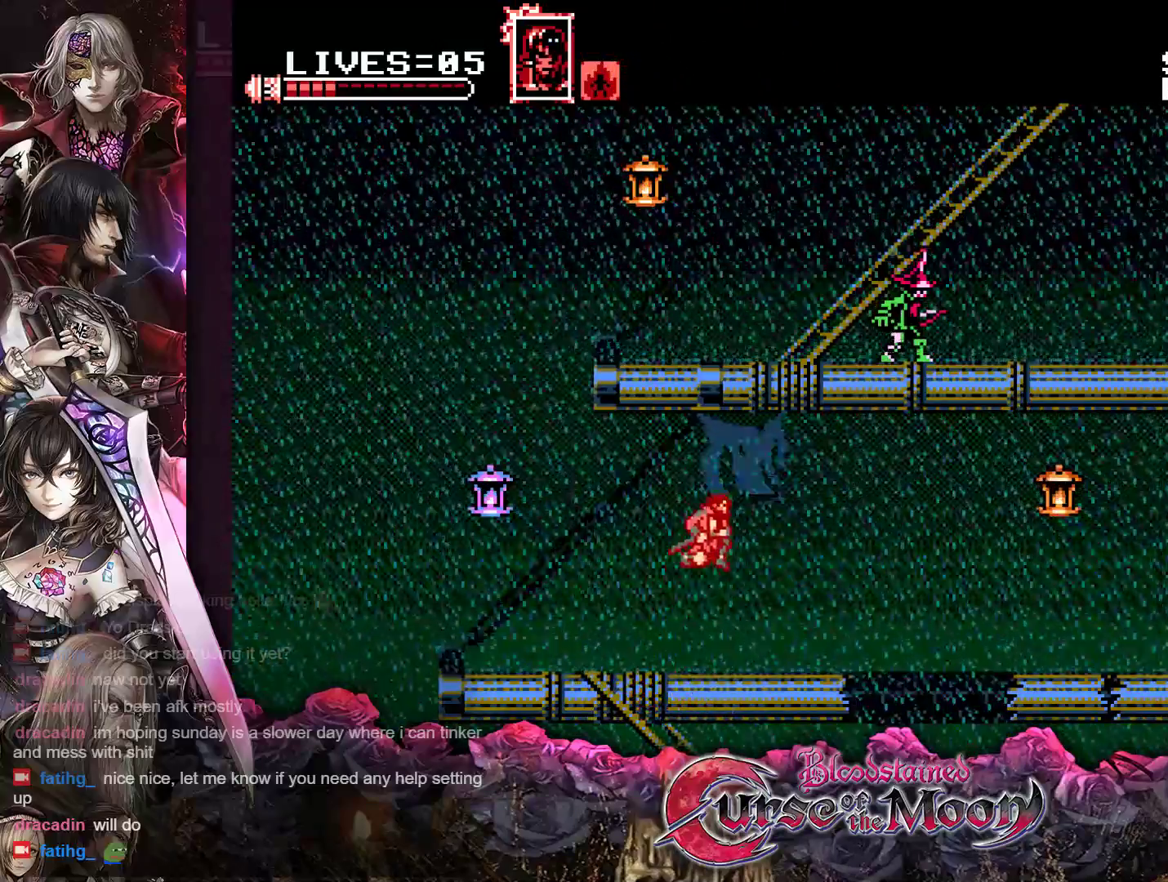
{"buttons": ["DPAD_LEFT"], "events": [[183, "B", "up"], [183, "Y", "up"], [500, "DPAD_LEFT", "down"]]}
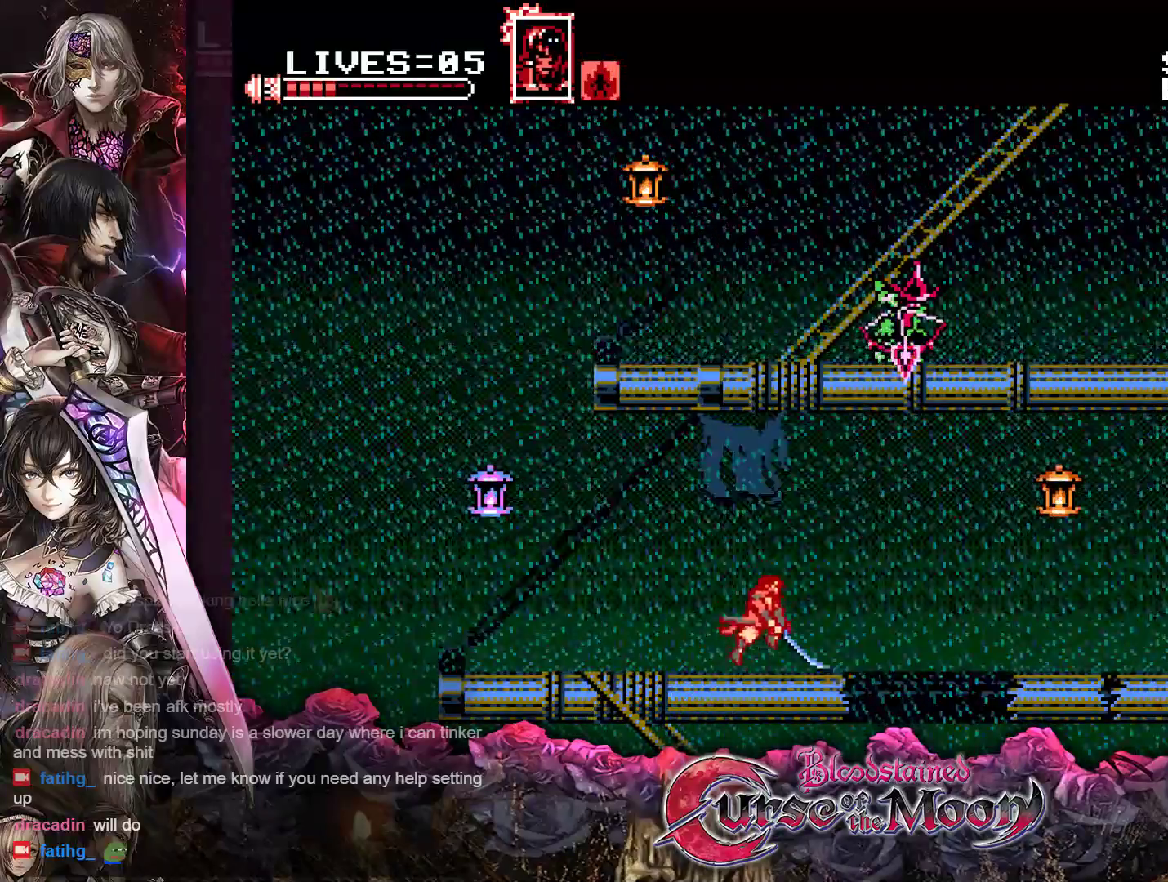
{"buttons": ["Y", "DPAD_LEFT"], "events": [[217, "Y", "down"]]}
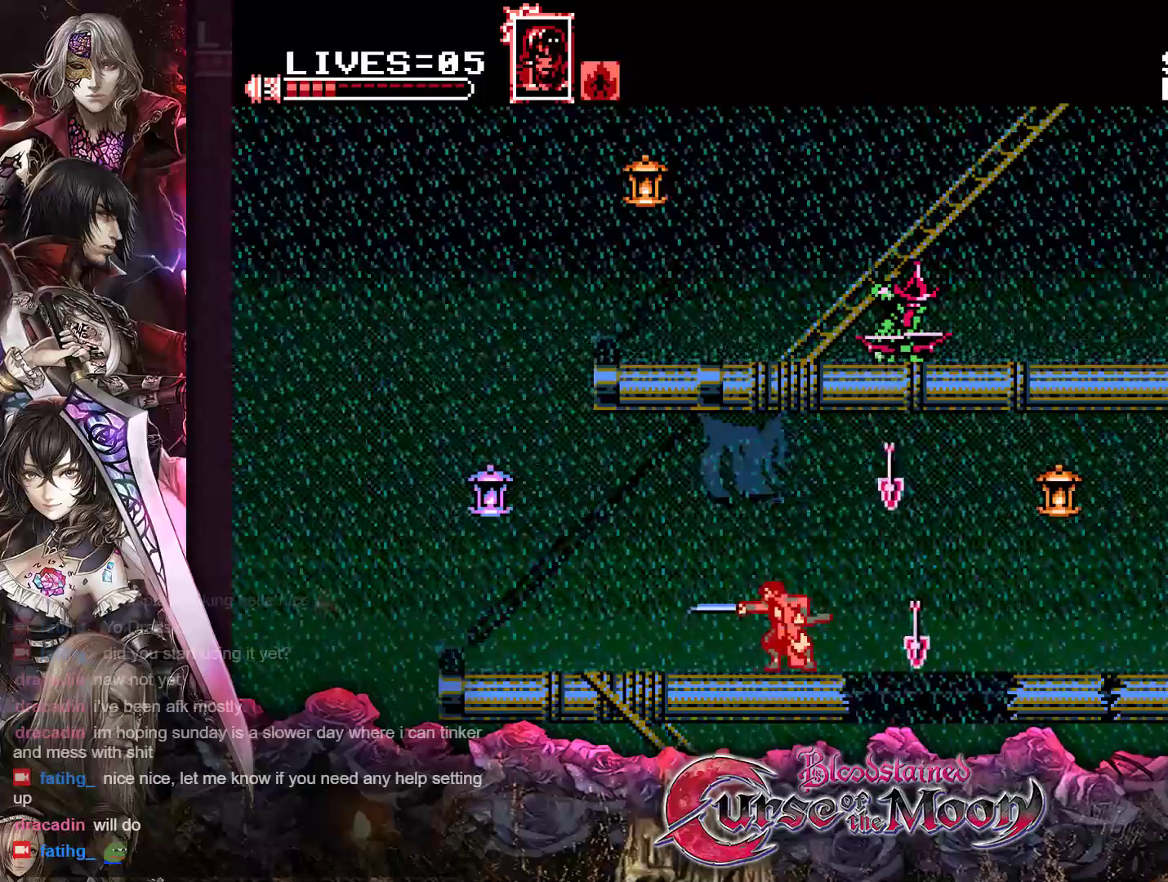
{"buttons": ["Y", "DPAD_LEFT"], "events": []}
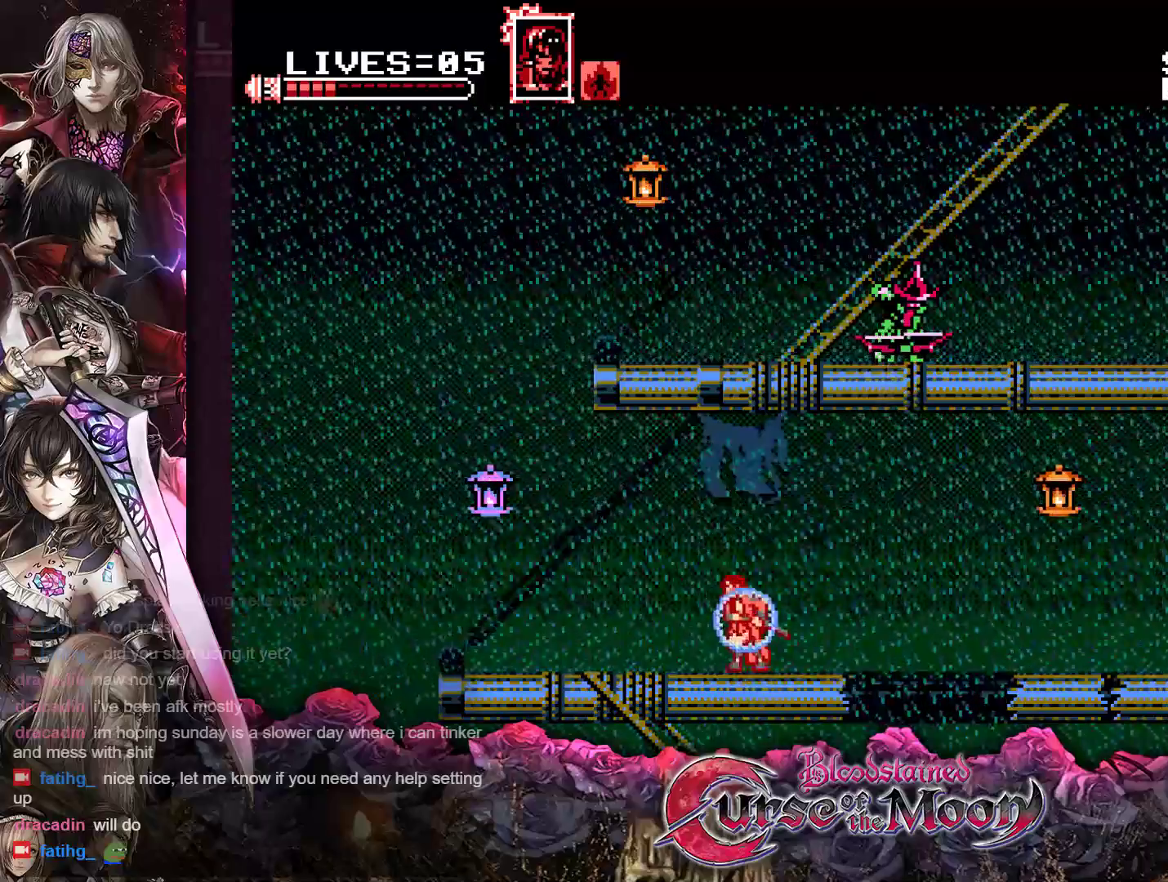
{"buttons": ["Y", "DPAD_LEFT"], "events": []}
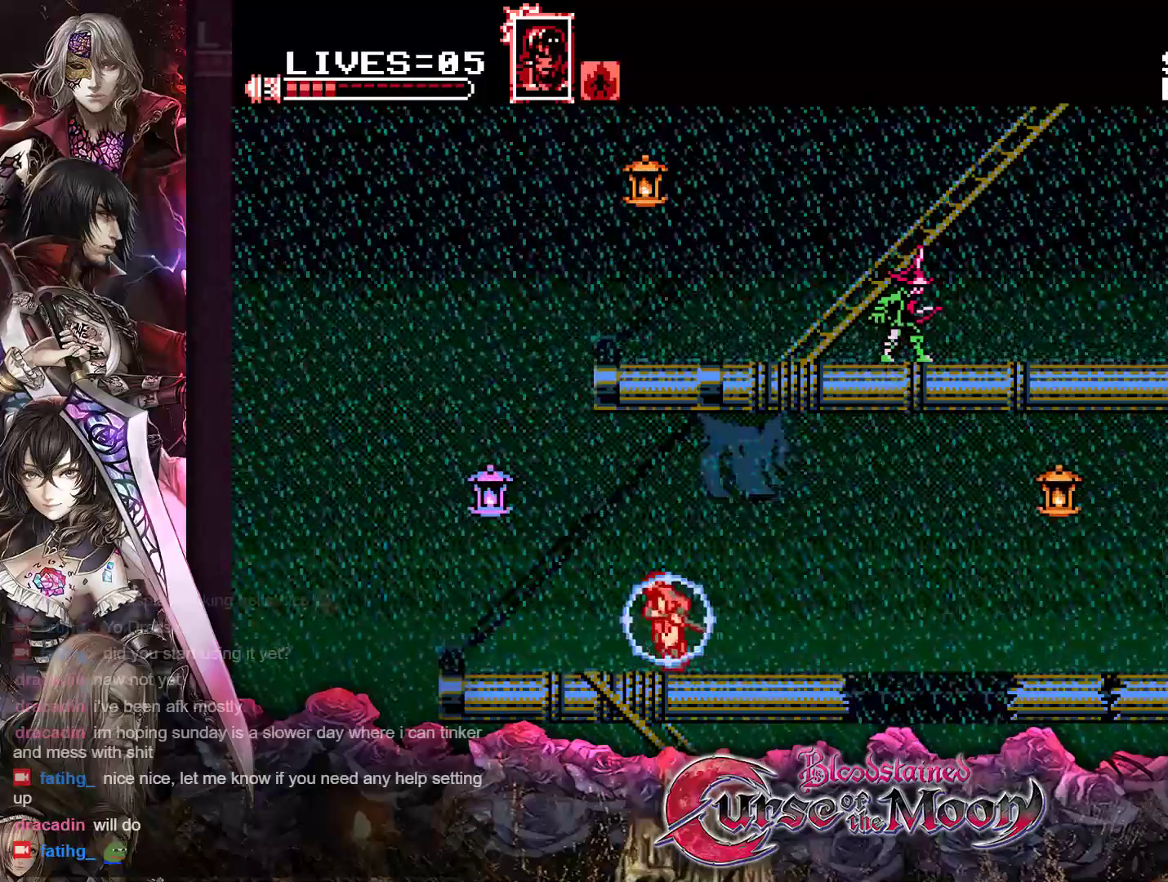
{"buttons": ["Y"], "events": [[250, "DPAD_LEFT", "up"], [333, "DPAD_RIGHT", "down"], [450, "DPAD_RIGHT", "up"]]}
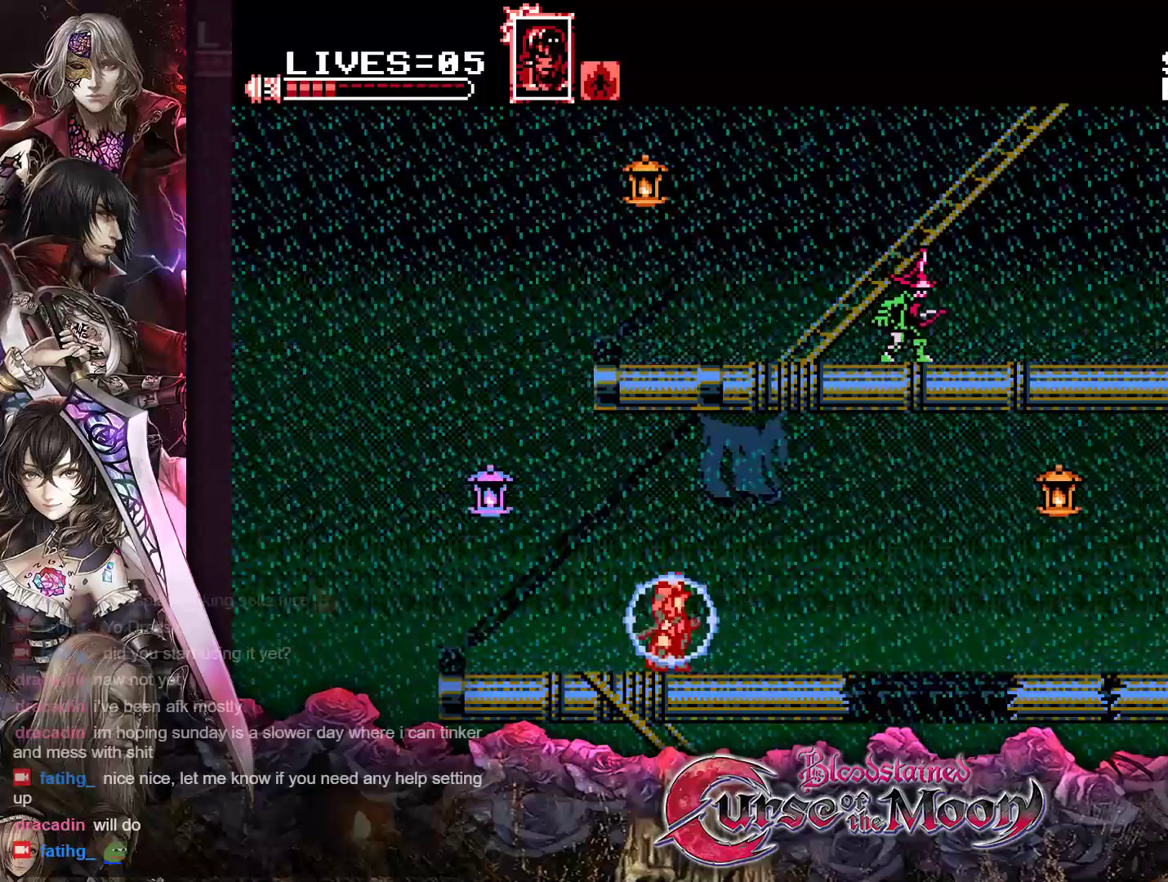
{"buttons": ["B", "Y"], "events": [[133, "B", "down"], [300, "B", "up"], [400, "B", "down"]]}
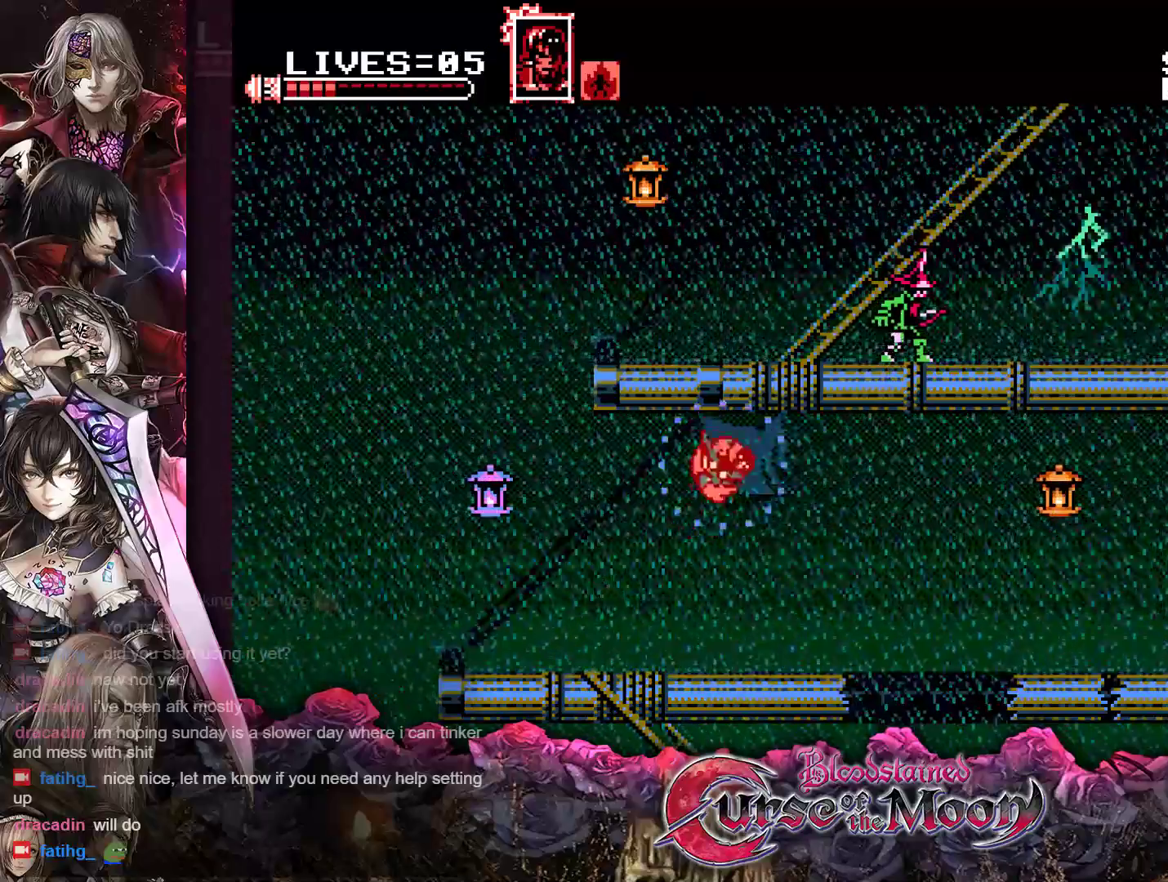
{"buttons": ["DPAD_LEFT"], "events": [[83, "B", "up"], [117, "Y", "up"], [150, "DPAD_LEFT", "down"]]}
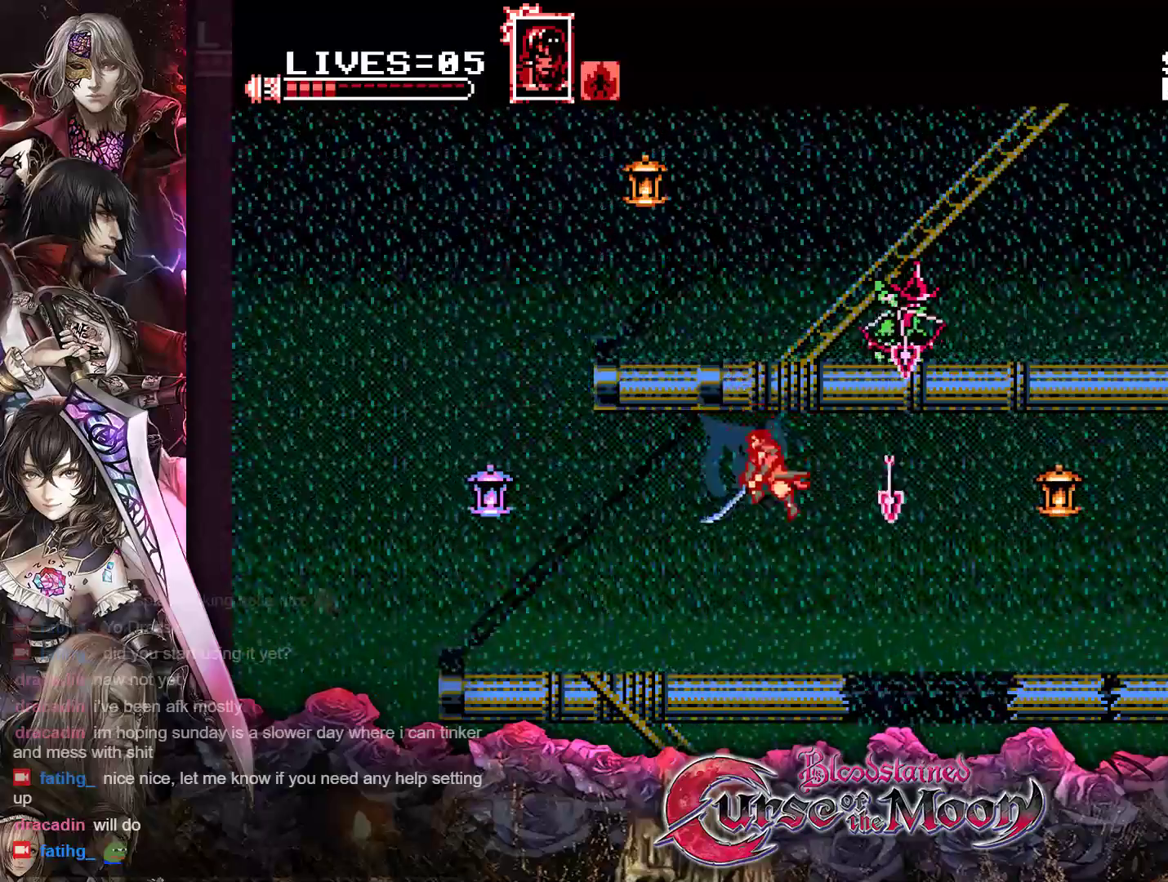
{"buttons": ["Y", "DPAD_LEFT"], "events": [[300, "Y", "down"]]}
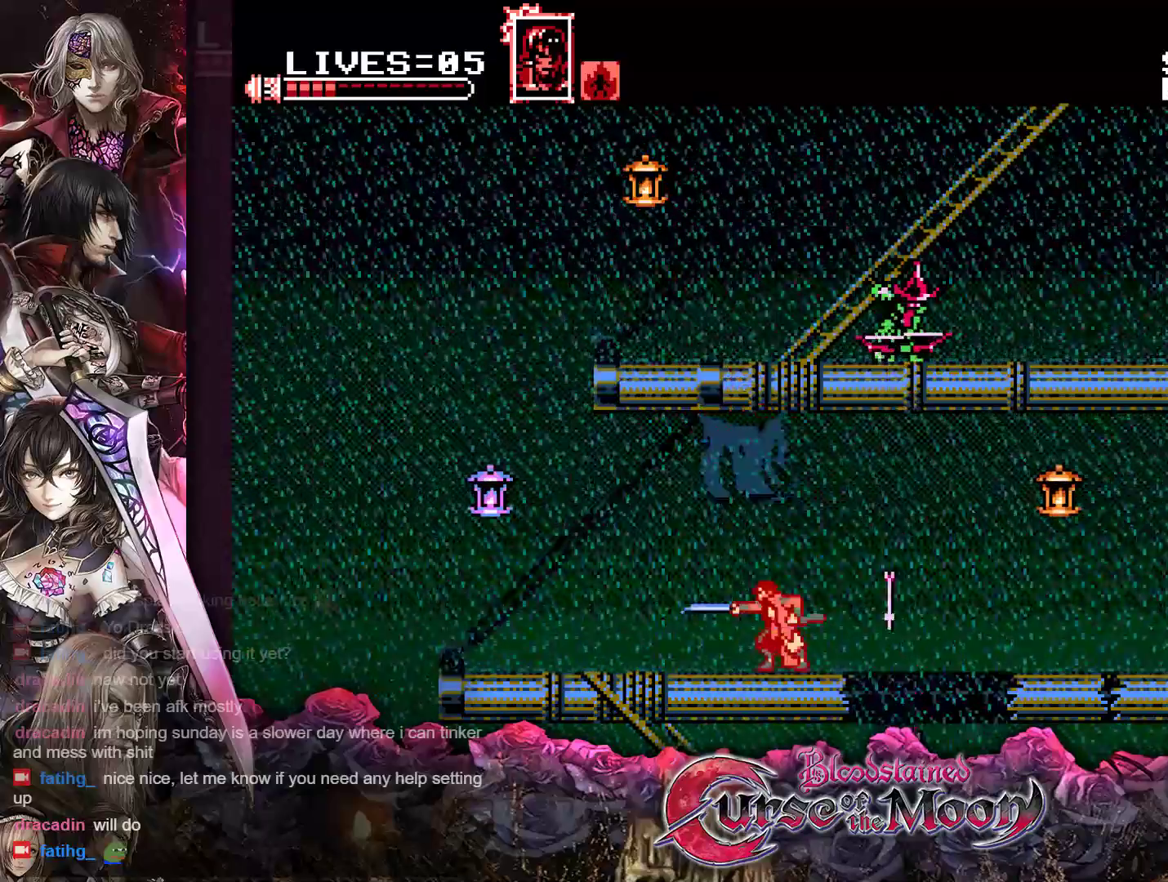
{"buttons": ["Y", "DPAD_LEFT"], "events": []}
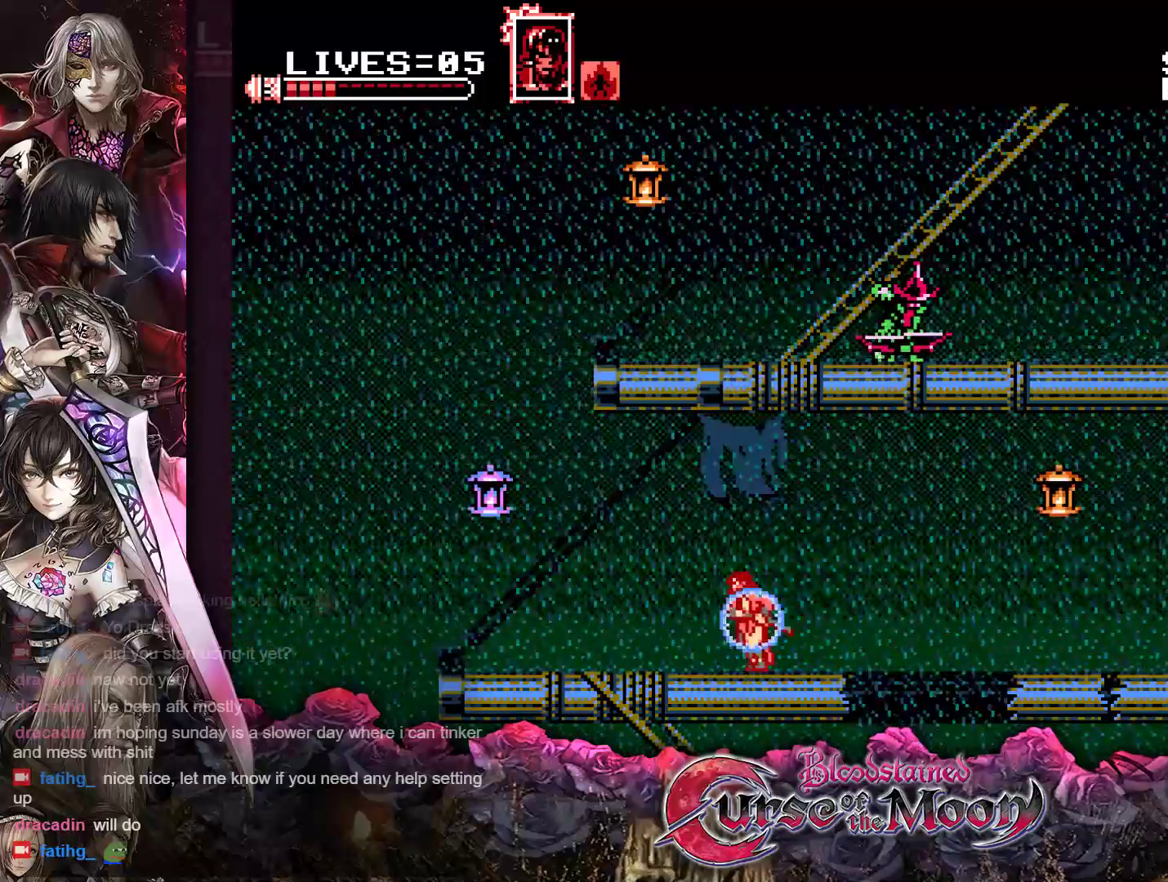
{"buttons": ["Y", "DPAD_LEFT"], "events": []}
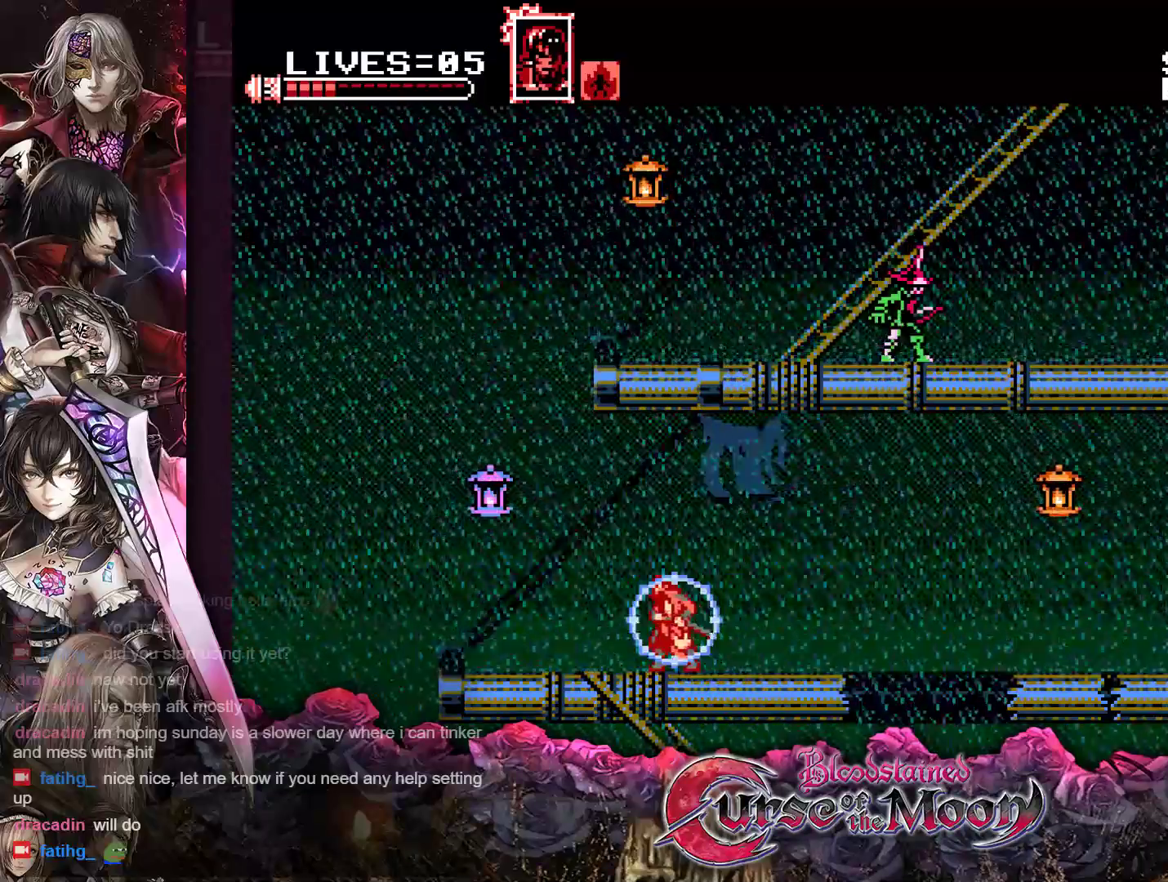
{"buttons": ["Y"], "events": [[500, "DPAD_LEFT", "up"]]}
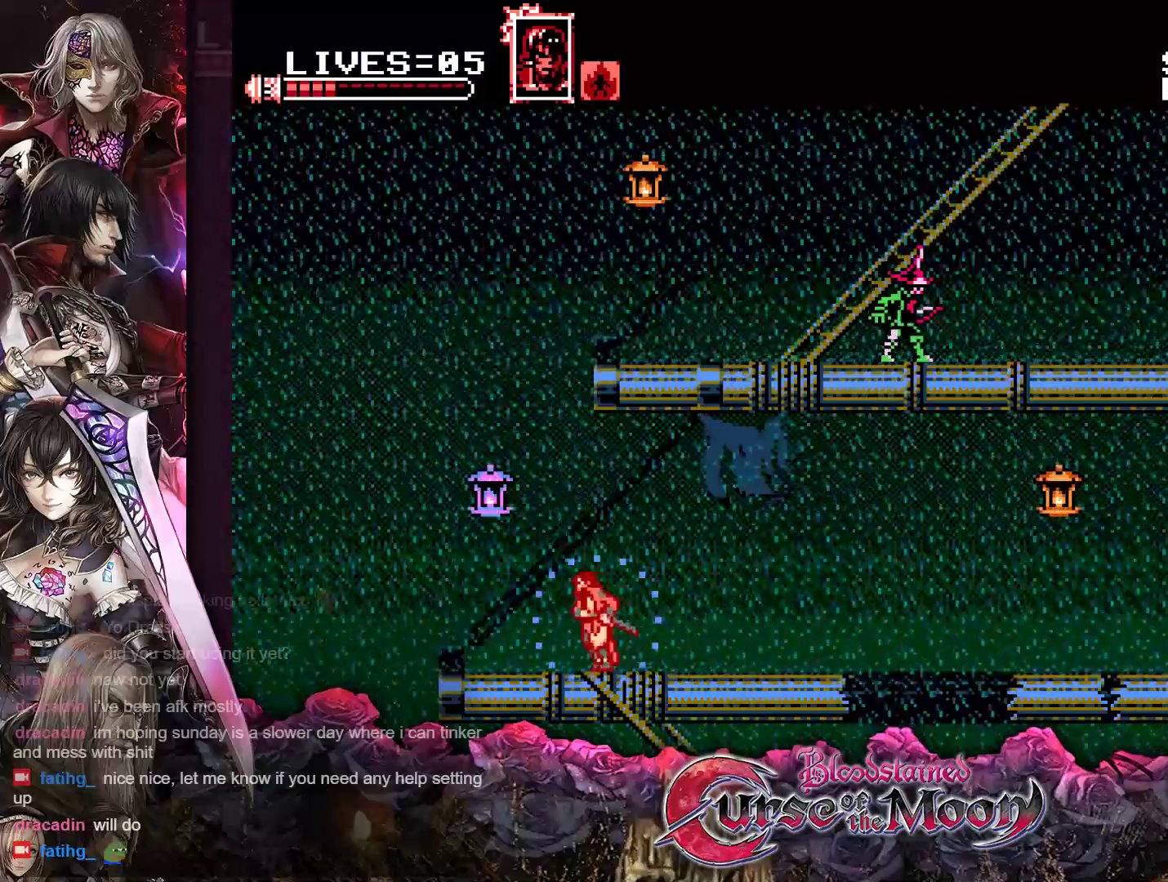
{"buttons": ["B", "Y"], "events": [[100, "DPAD_RIGHT", "down"], [200, "DPAD_RIGHT", "up"], [400, "B", "down"]]}
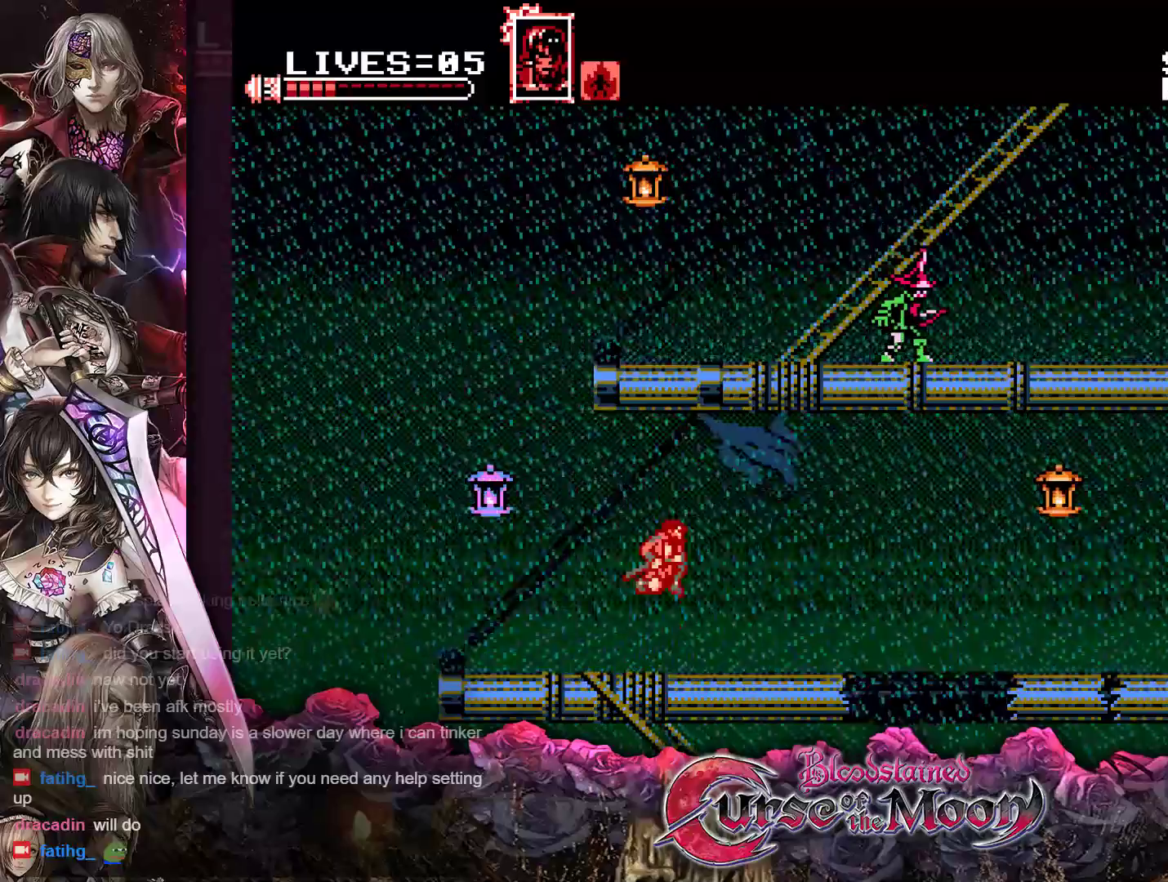
{"buttons": [], "events": [[100, "B", "up"], [200, "B", "down"], [400, "B", "up"], [400, "Y", "up"]]}